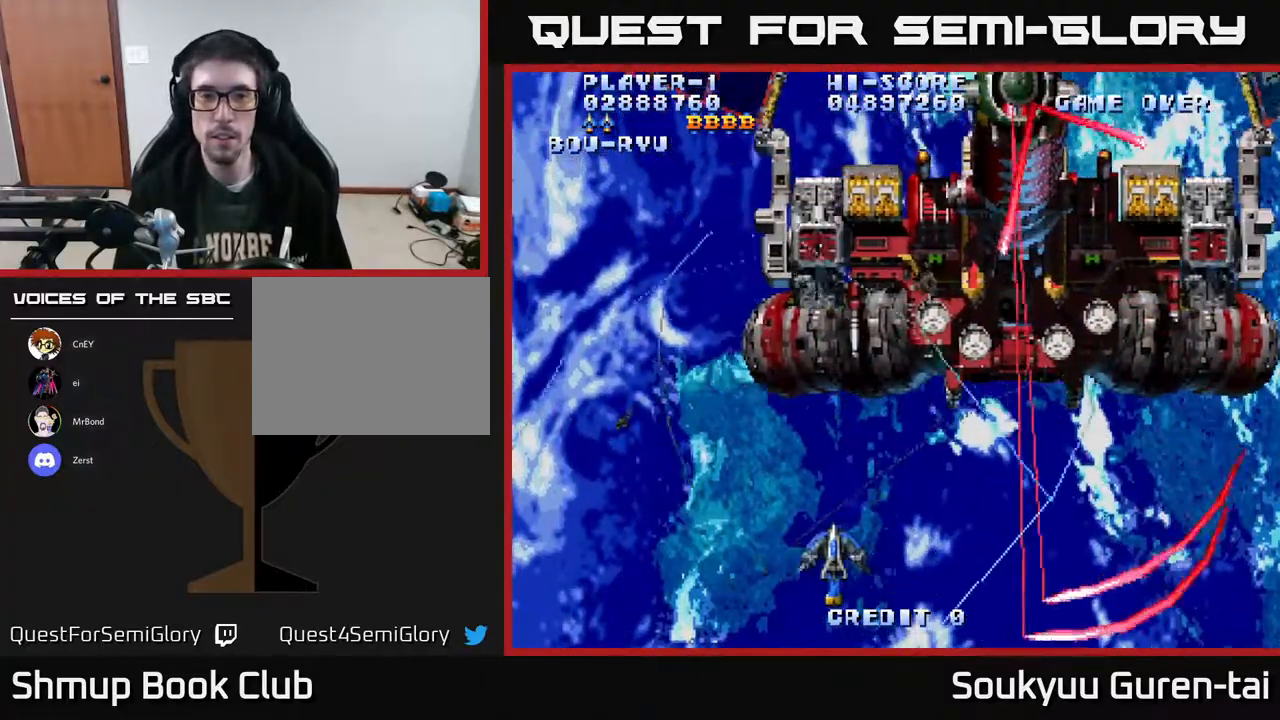
Gameplay with a controller (Xbox layout); each line is a JSON object with the inputs held at the frame after it (dt_ms = milliseconds from this image to that frame). "events" lists button and stick changes between this image and that frame as [ms after this image, input, new state], when the widget could be followed in between. Not read: GUIDE L3 R3 left_stick.
{"dt_ms": 500, "buttons": ["A", "DPAD_UP", "DPAD_LEFT"], "right_stick": "center", "events": [[500, "DPAD_UP", "down"]]}
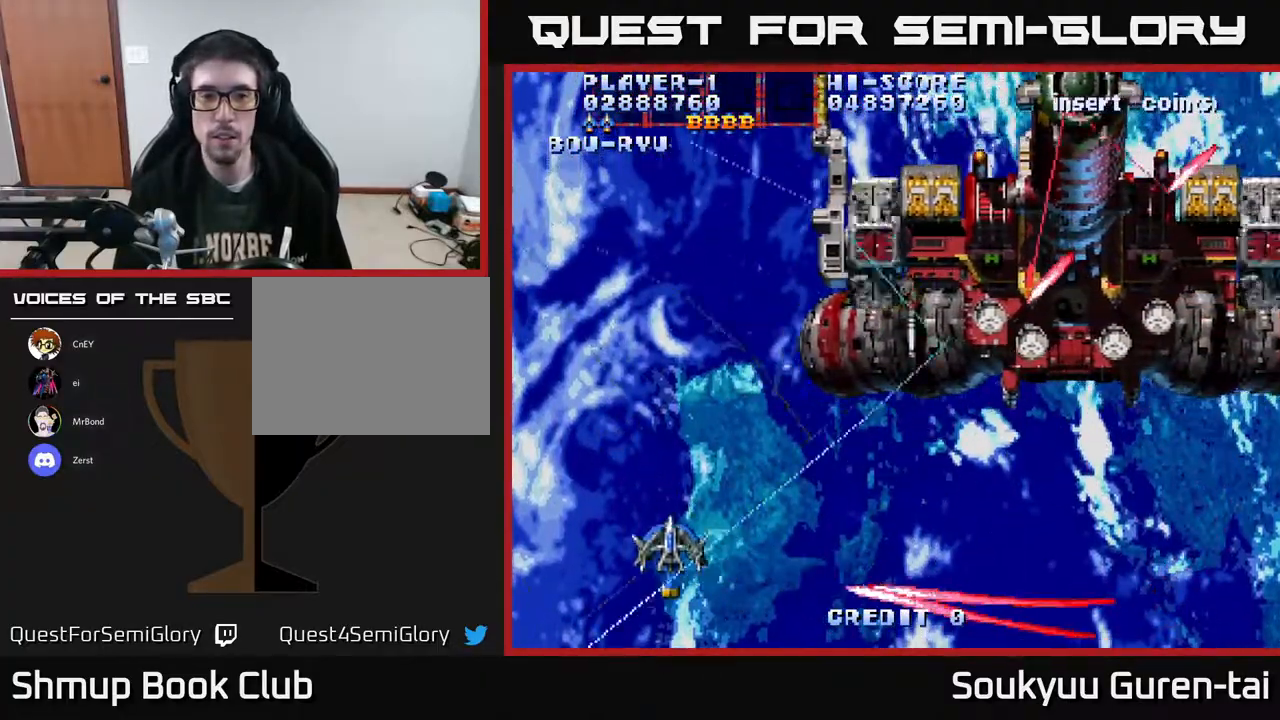
{"dt_ms": 500, "buttons": ["A", "DPAD_DOWN"], "right_stick": "center", "events": [[133, "DPAD_LEFT", "up"], [200, "DPAD_RIGHT", "down"], [400, "DPAD_UP", "up"], [500, "DPAD_DOWN", "down"], [500, "DPAD_RIGHT", "up"]]}
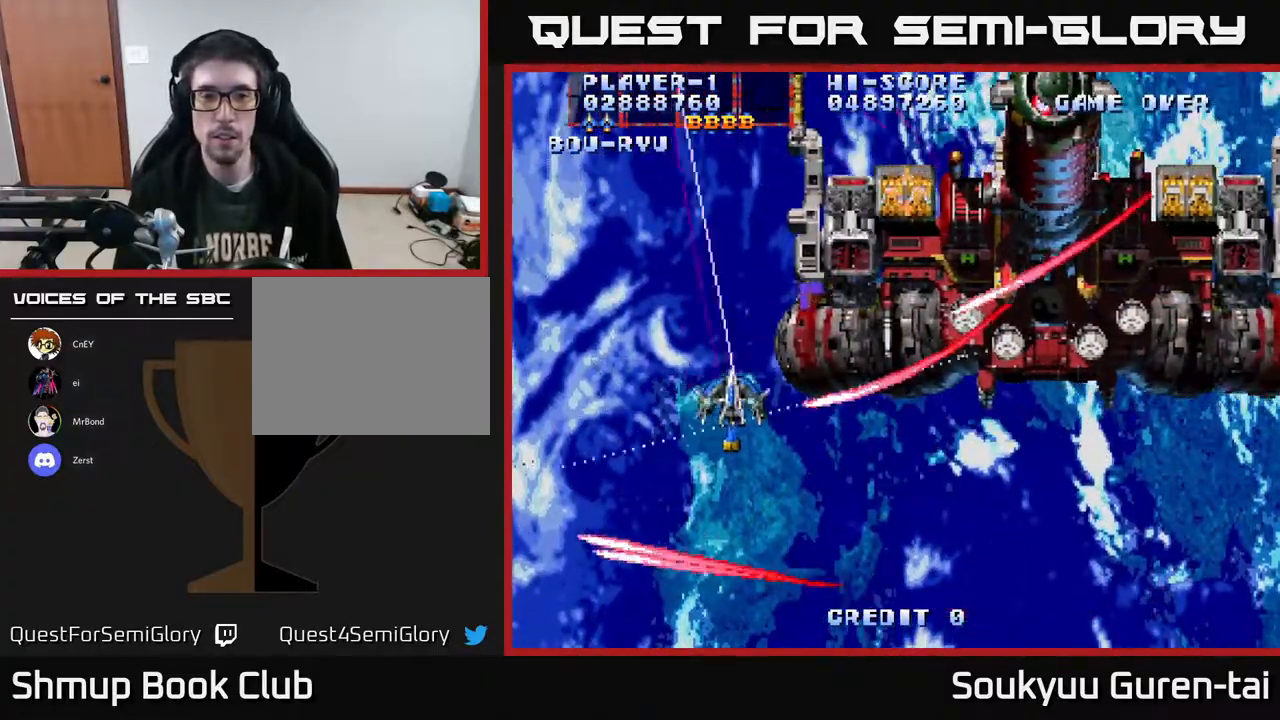
{"dt_ms": 500, "buttons": ["A", "DPAD_UP", "DPAD_RIGHT"], "right_stick": "center", "events": [[233, "DPAD_RIGHT", "down"], [317, "DPAD_DOWN", "up"], [317, "DPAD_UP", "down"]]}
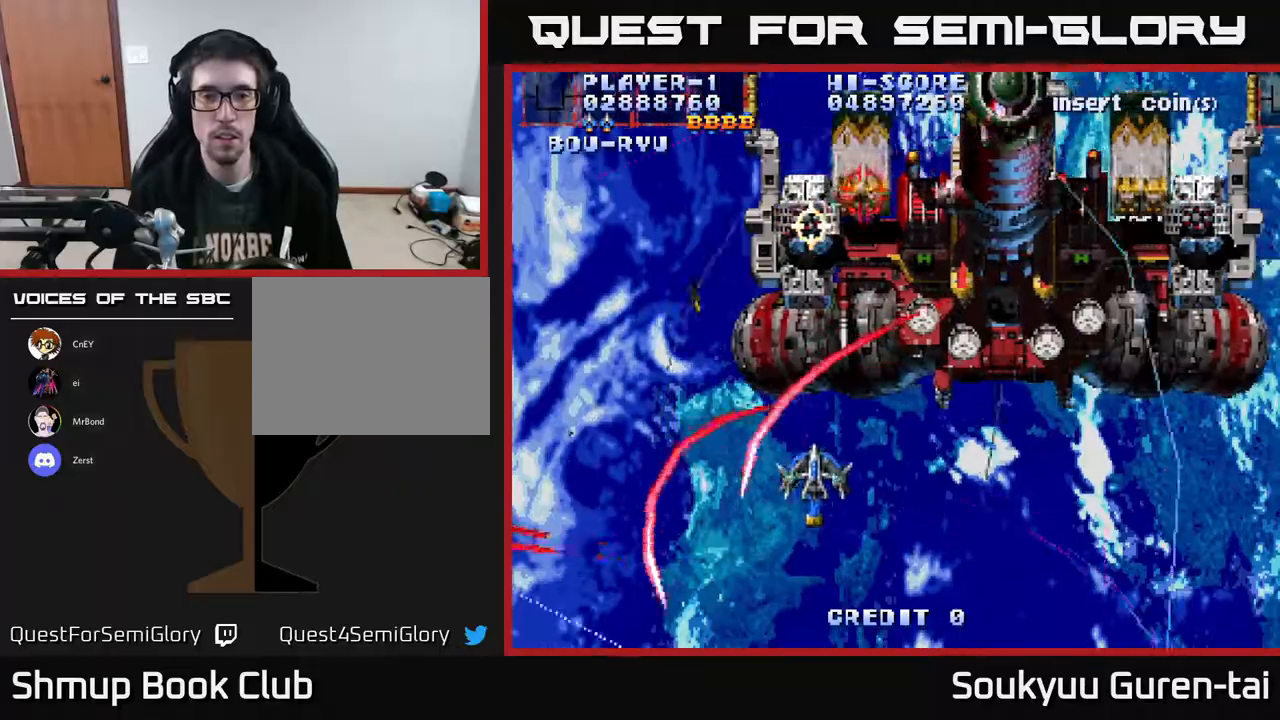
{"dt_ms": 500, "buttons": ["A", "DPAD_DOWN", "DPAD_RIGHT"], "right_stick": "center", "events": [[167, "DPAD_UP", "up"], [367, "DPAD_DOWN", "down"]]}
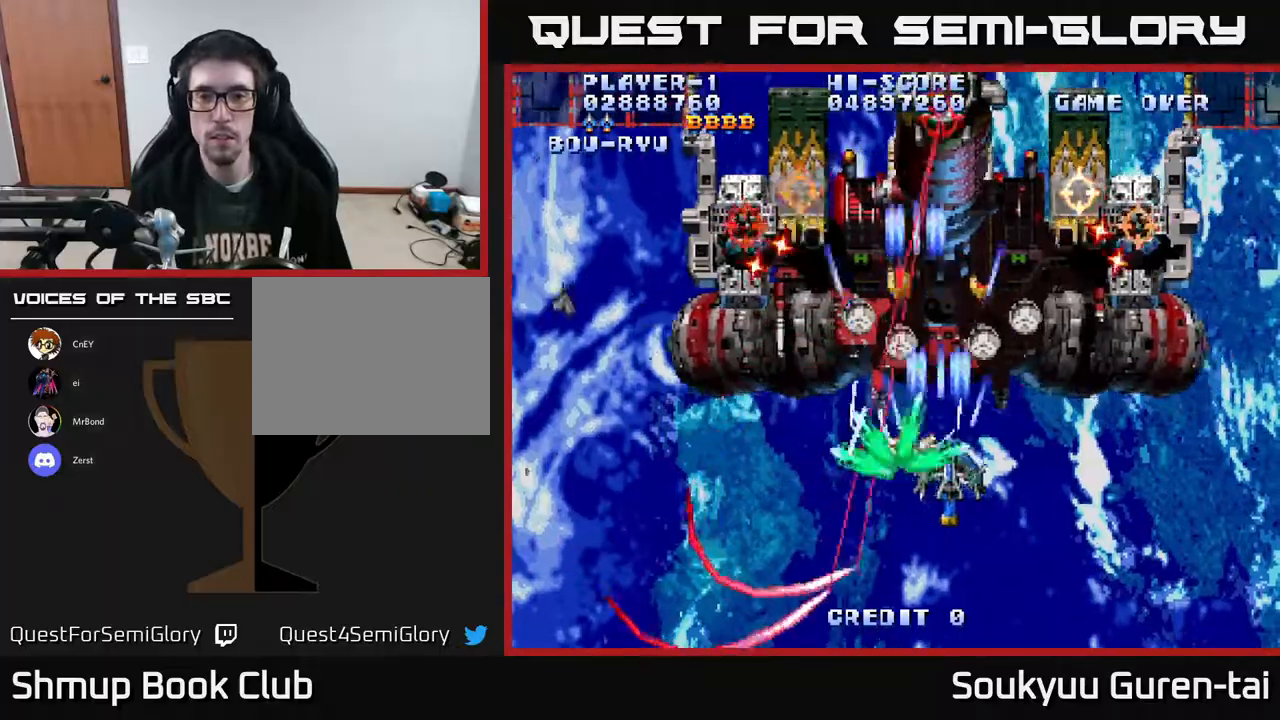
{"dt_ms": 500, "buttons": ["A", "DPAD_RIGHT"], "right_stick": "center", "events": [[17, "DPAD_DOWN", "up"]]}
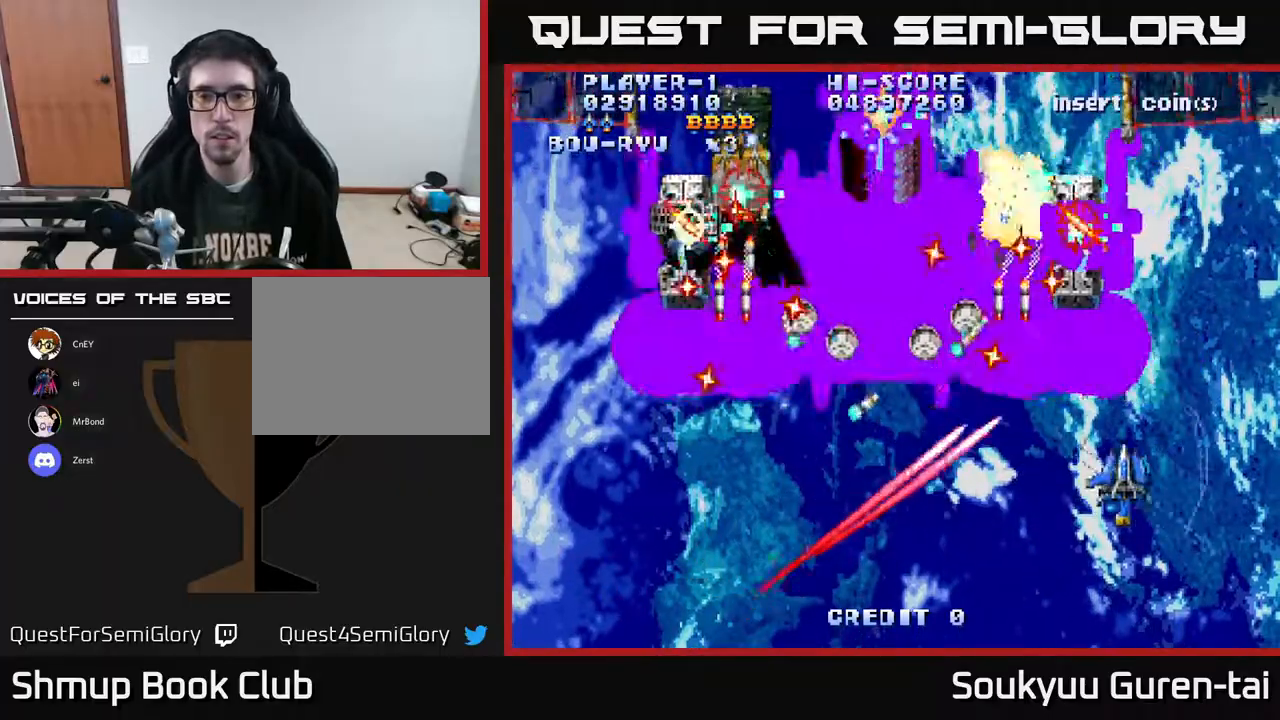
{"dt_ms": 500, "buttons": ["A", "DPAD_LEFT"], "right_stick": "center", "events": [[367, "DPAD_RIGHT", "up"], [400, "DPAD_LEFT", "down"]]}
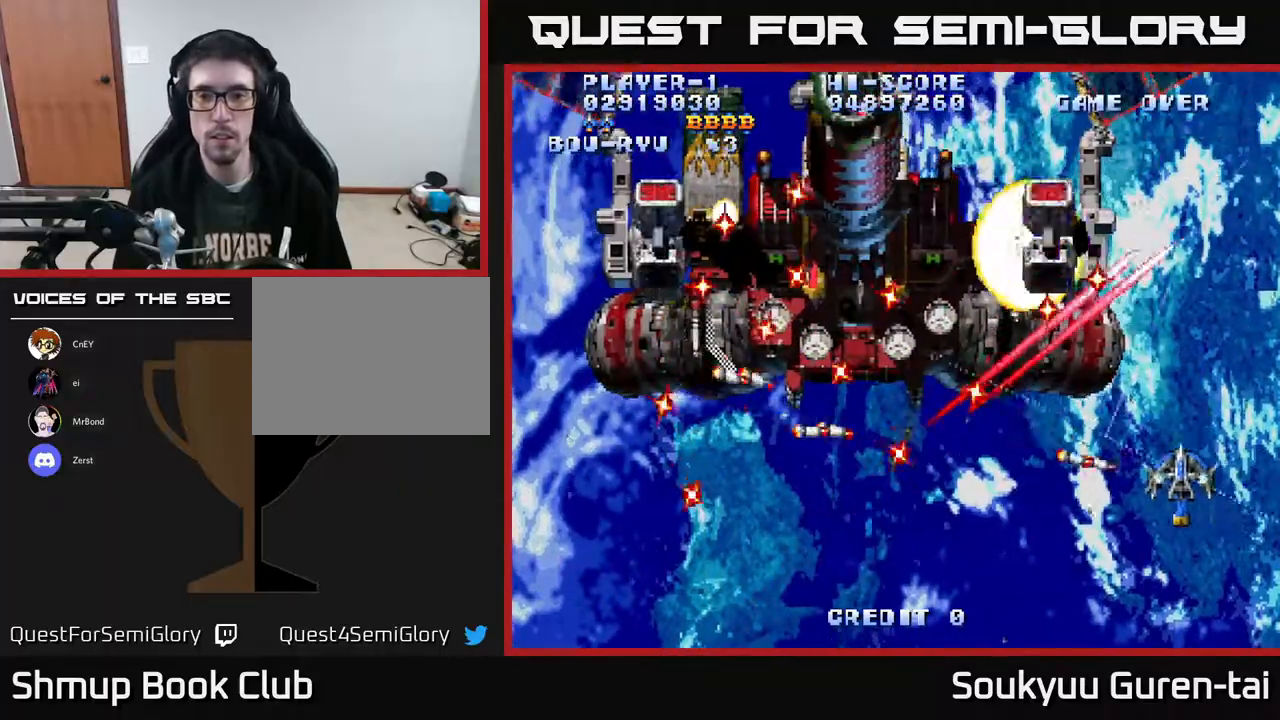
{"dt_ms": 500, "buttons": ["A", "DPAD_UP"], "right_stick": "center", "events": [[50, "DPAD_DOWN", "down"], [50, "DPAD_LEFT", "up"], [50, "DPAD_RIGHT", "down"], [250, "DPAD_DOWN", "up"], [333, "DPAD_UP", "down"], [350, "DPAD_RIGHT", "up"]]}
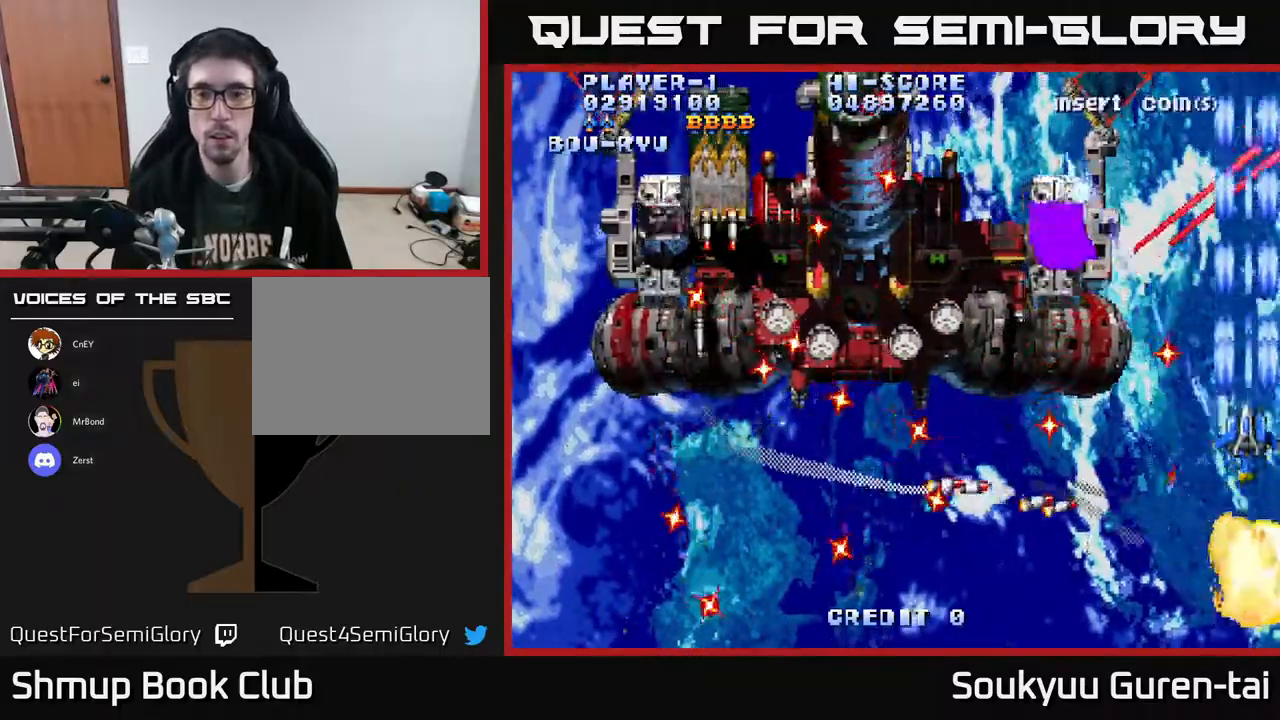
{"dt_ms": 500, "buttons": ["DPAD_DOWN", "DPAD_LEFT"], "right_stick": "center", "events": [[117, "DPAD_RIGHT", "down"], [233, "DPAD_RIGHT", "up"], [333, "DPAD_UP", "up"], [350, "DPAD_LEFT", "down"], [467, "DPAD_DOWN", "down"], [500, "A", "up"]]}
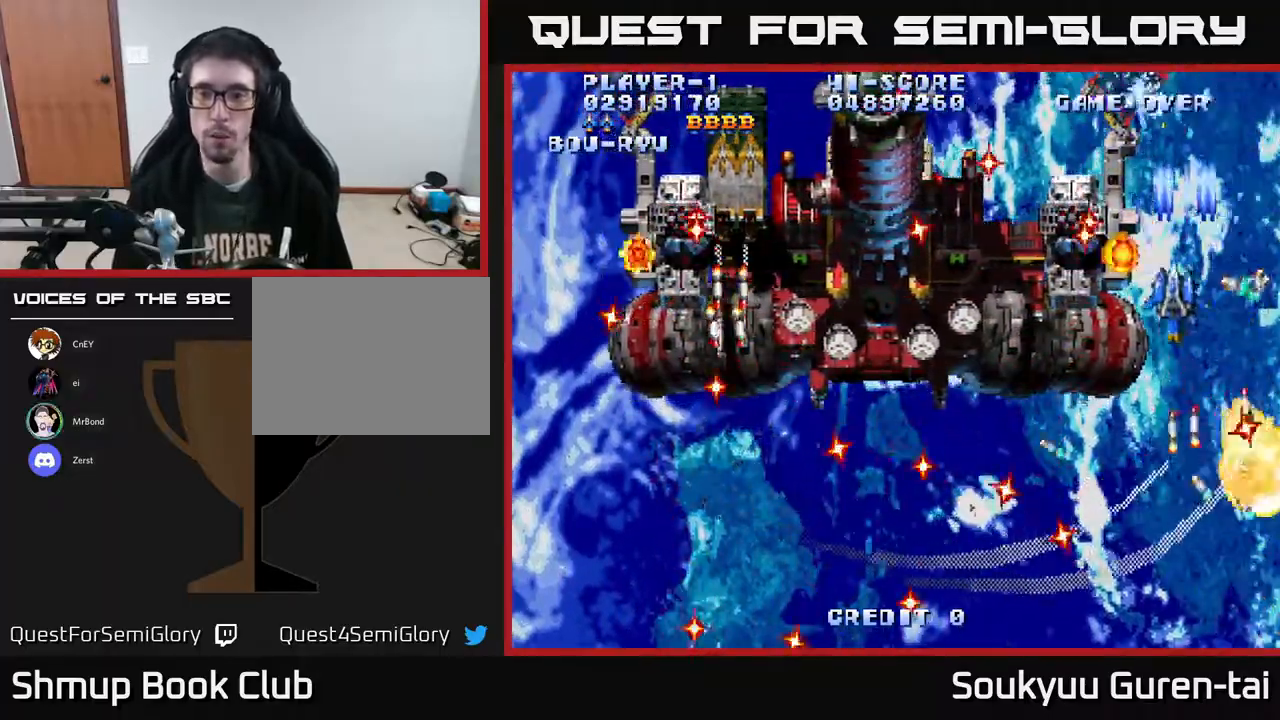
{"dt_ms": 500, "buttons": ["DPAD_DOWN", "DPAD_RIGHT"], "right_stick": "center", "events": [[33, "A", "down"], [50, "DPAD_DOWN", "up"], [133, "DPAD_DOWN", "down"], [267, "DPAD_DOWN", "up"], [367, "A", "up"], [417, "DPAD_DOWN", "down"], [417, "DPAD_LEFT", "up"], [467, "DPAD_RIGHT", "down"]]}
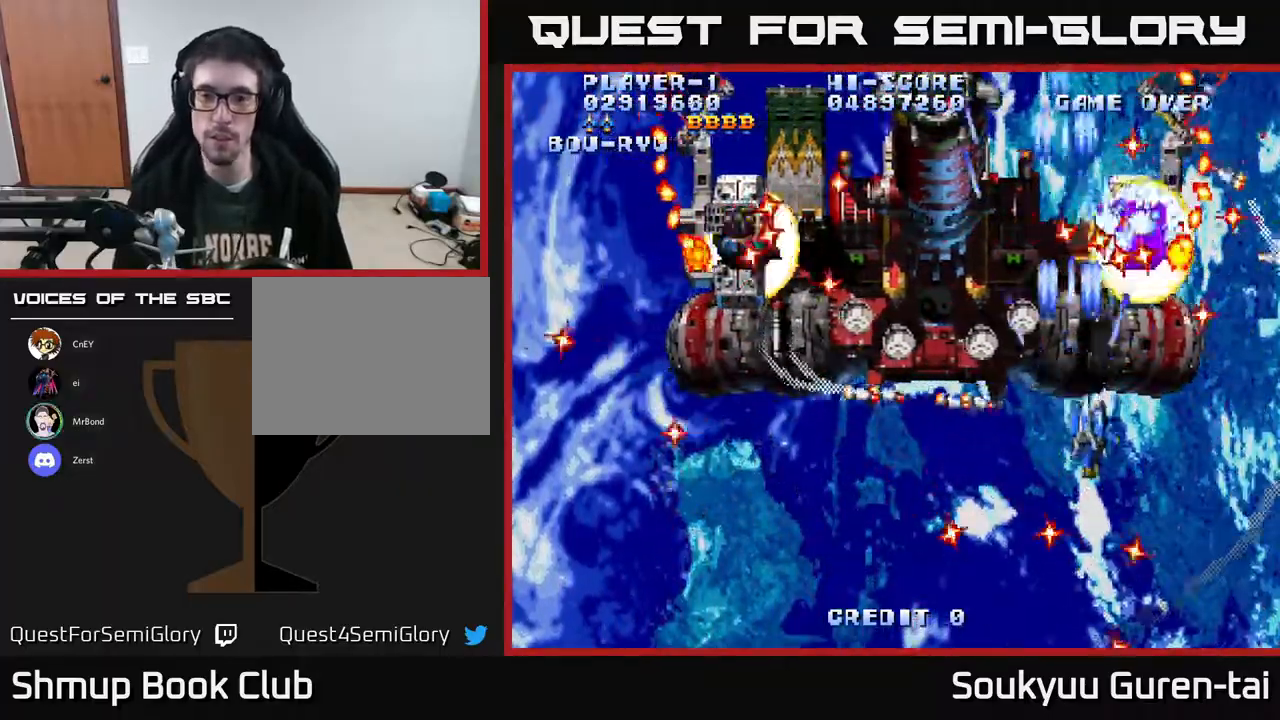
{"dt_ms": 1000, "buttons": ["A"], "right_stick": "center"}
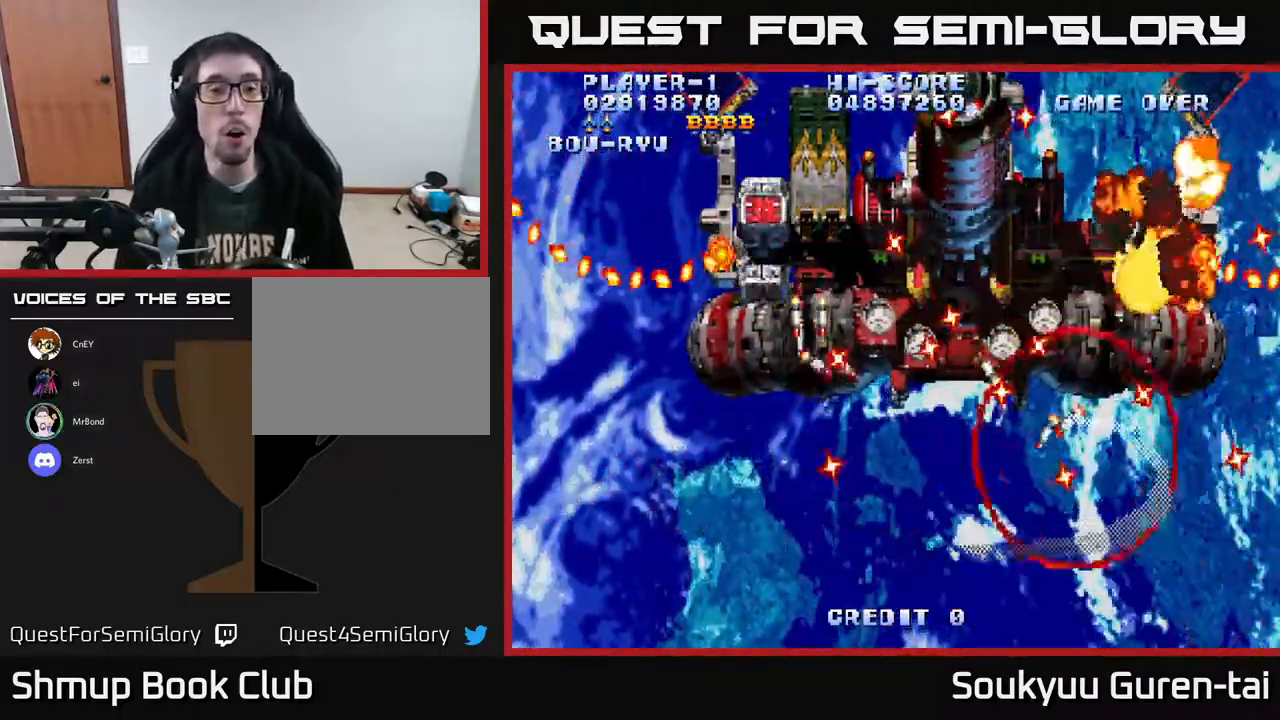
{"dt_ms": 500, "buttons": ["A"], "right_stick": "center", "events": [[150, "A", "up"], [183, "A", "down"]]}
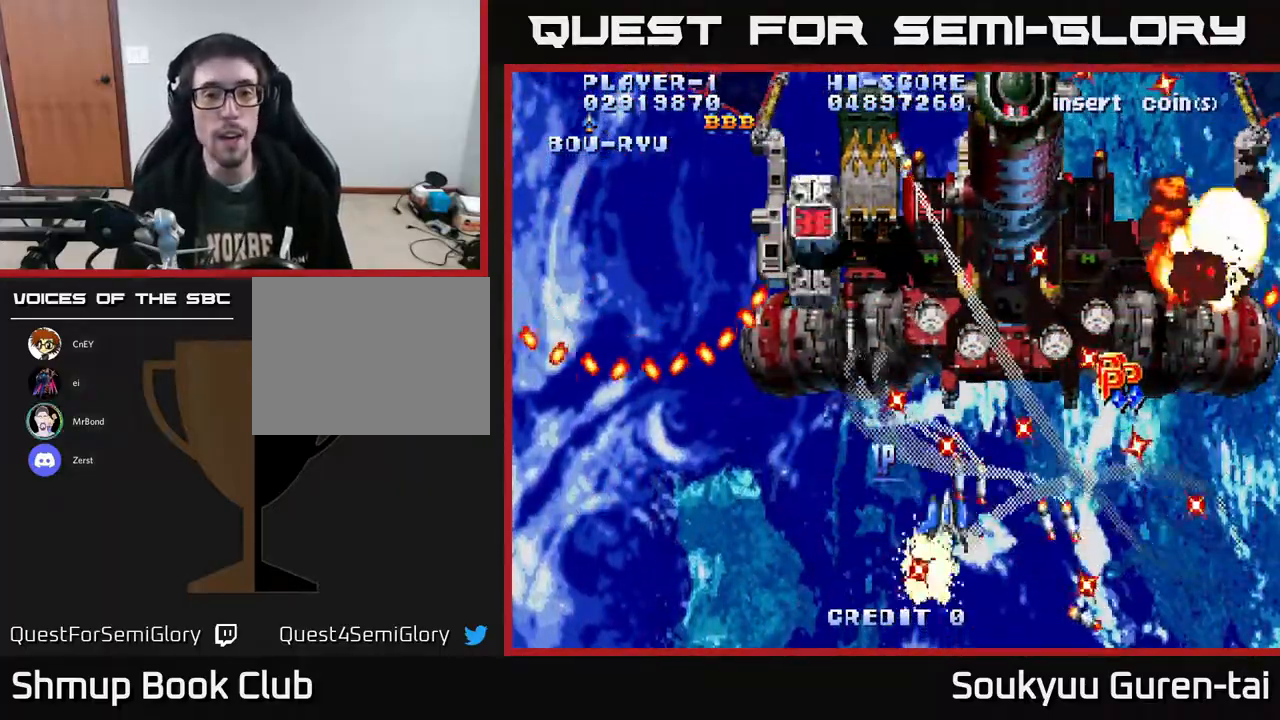
{"dt_ms": 500, "buttons": ["A"], "right_stick": "center", "events": [[50, "A", "up"], [100, "A", "down"], [233, "A", "up"], [317, "A", "down"], [333, "A", "up"], [350, "A", "down"]]}
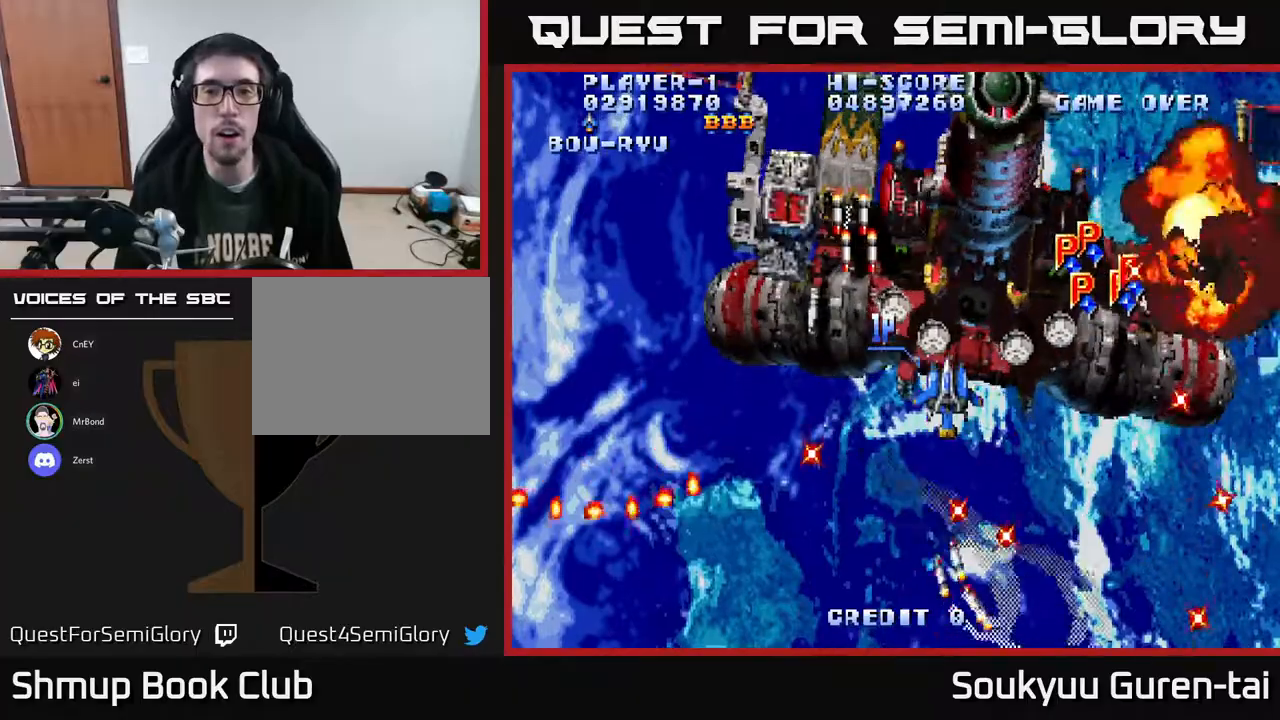
{"dt_ms": 500, "buttons": ["A", "DPAD_UP", "DPAD_RIGHT"], "right_stick": "center", "events": [[200, "DPAD_UP", "down"], [433, "DPAD_RIGHT", "down"]]}
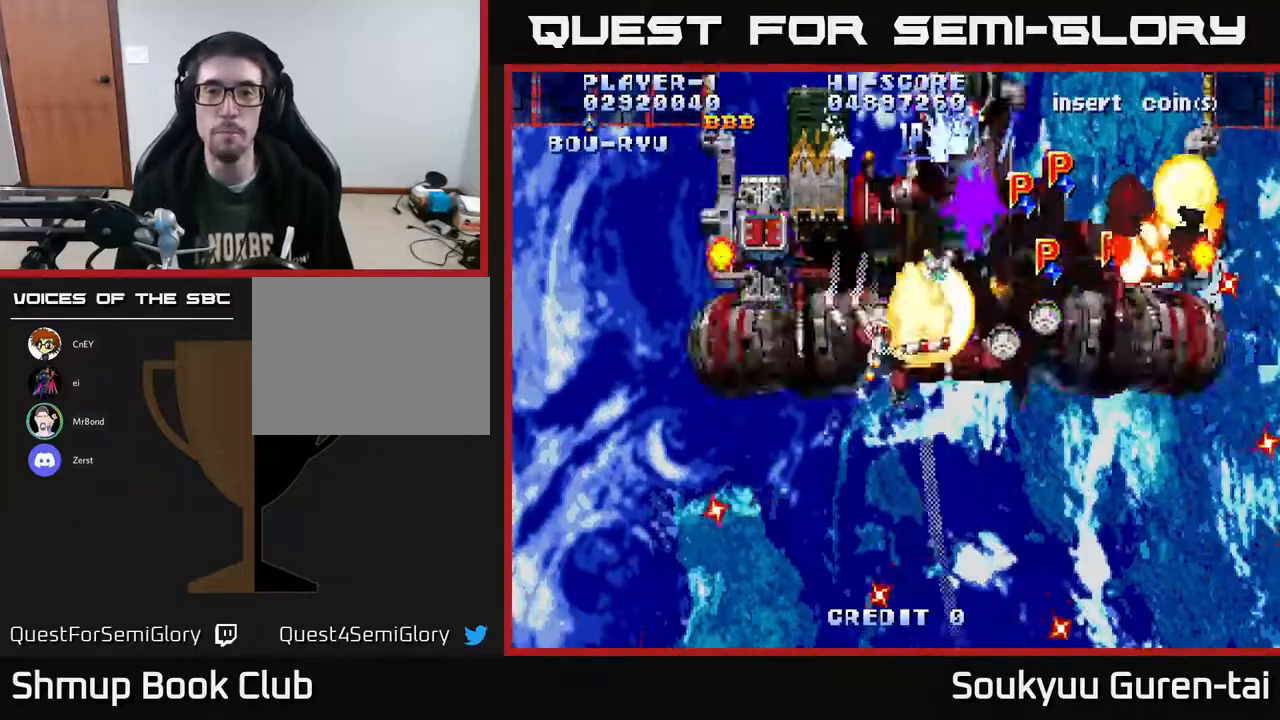
{"dt_ms": 500, "buttons": ["DPAD_DOWN", "DPAD_LEFT"], "right_stick": "center", "events": [[33, "A", "up"], [167, "DPAD_UP", "up"], [333, "DPAD_DOWN", "down"], [333, "DPAD_RIGHT", "up"], [483, "DPAD_LEFT", "down"]]}
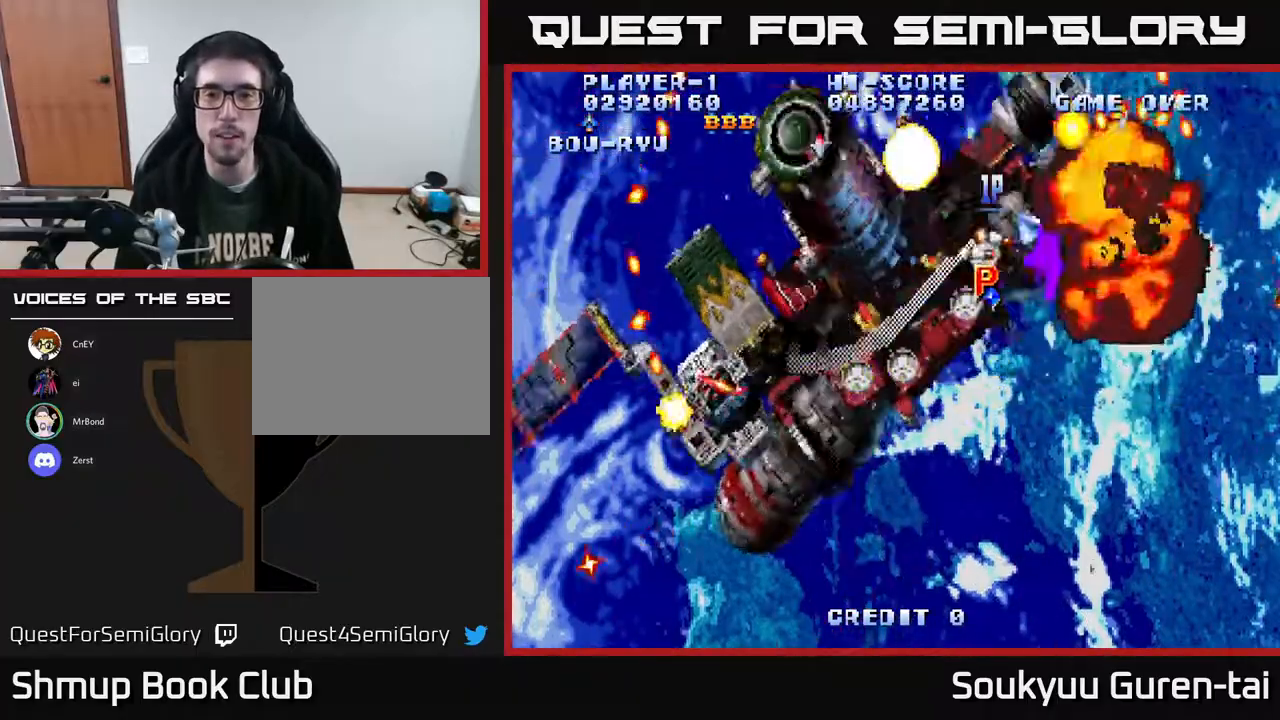
{"dt_ms": 500, "buttons": ["DPAD_LEFT"], "right_stick": "center", "events": [[150, "DPAD_LEFT", "up"], [200, "DPAD_RIGHT", "down"], [283, "A", "down"], [317, "DPAD_DOWN", "up"], [333, "A", "up"], [333, "DPAD_RIGHT", "up"], [350, "DPAD_UP", "down"], [367, "DPAD_LEFT", "down"], [417, "DPAD_UP", "up"]]}
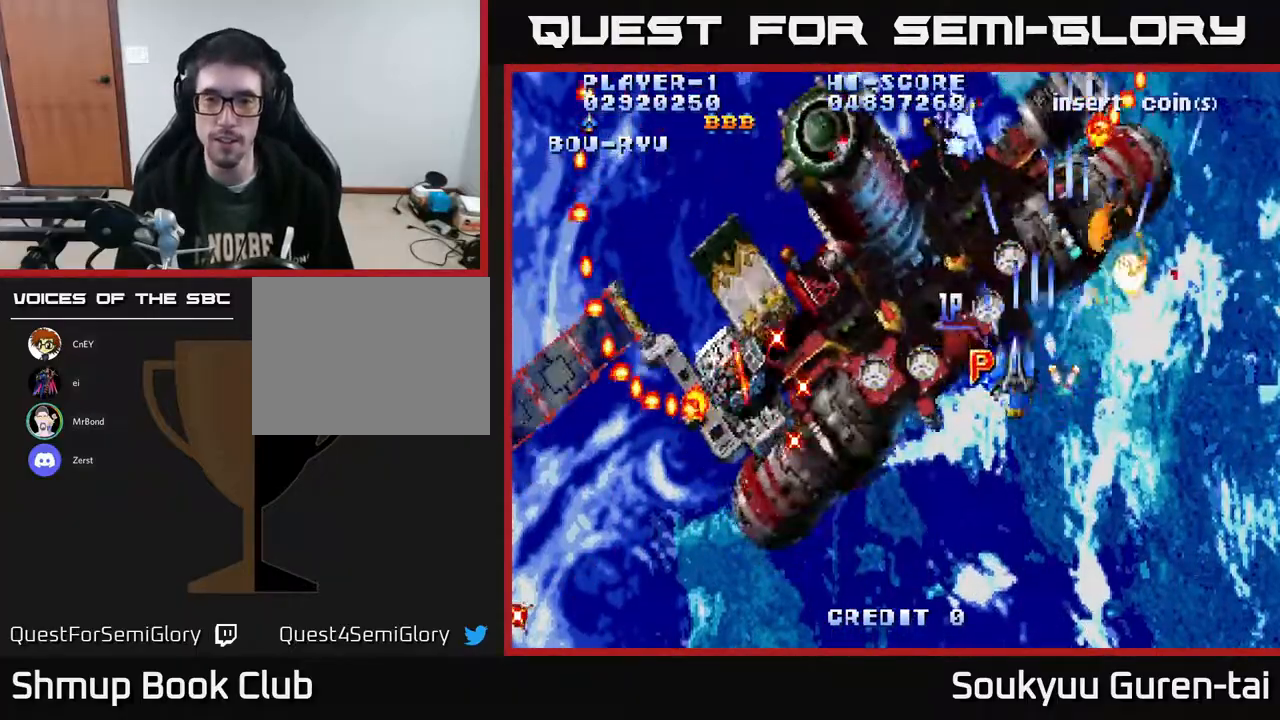
{"dt_ms": 500, "buttons": ["DPAD_UP"], "right_stick": "center", "events": [[50, "DPAD_DOWN", "down"], [133, "DPAD_LEFT", "up"], [367, "A", "down"], [467, "A", "up"], [483, "DPAD_DOWN", "up"], [500, "DPAD_UP", "down"]]}
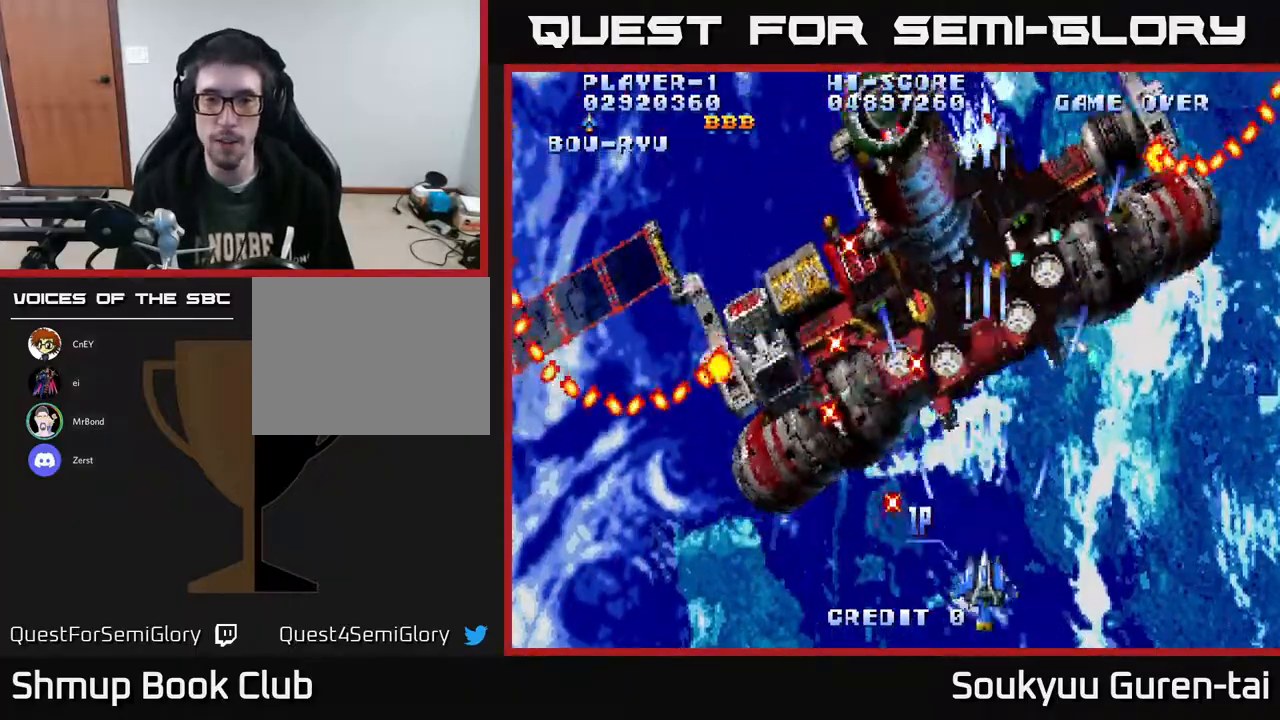
{"dt_ms": 500, "buttons": ["A", "DPAD_DOWN", "DPAD_LEFT"], "right_stick": "center", "events": [[33, "A", "down"], [33, "DPAD_RIGHT", "down"], [117, "DPAD_RIGHT", "up"], [183, "DPAD_LEFT", "down"], [333, "DPAD_UP", "up"], [350, "A", "up"], [400, "DPAD_DOWN", "down"], [433, "A", "down"]]}
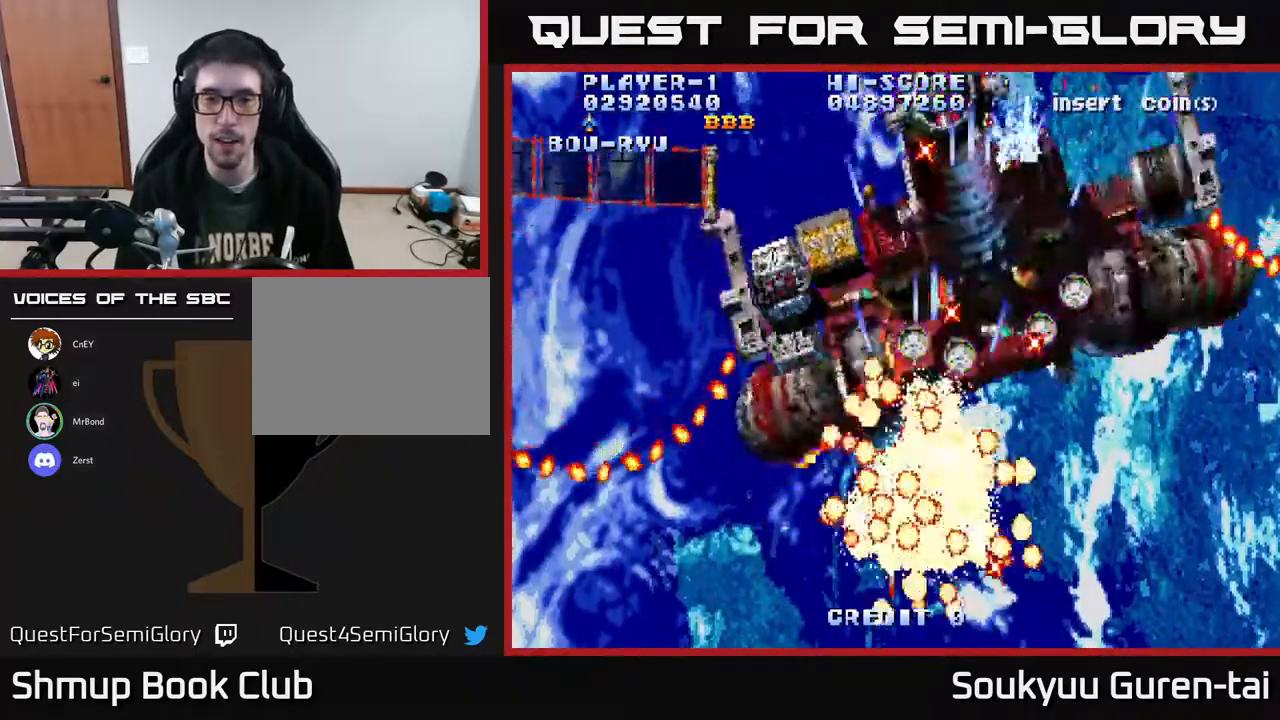
{"dt_ms": 500, "buttons": ["A"], "right_stick": "center", "events": [[133, "DPAD_DOWN", "up"], [217, "DPAD_LEFT", "up"], [217, "DPAD_UP", "down"], [333, "DPAD_UP", "up"]]}
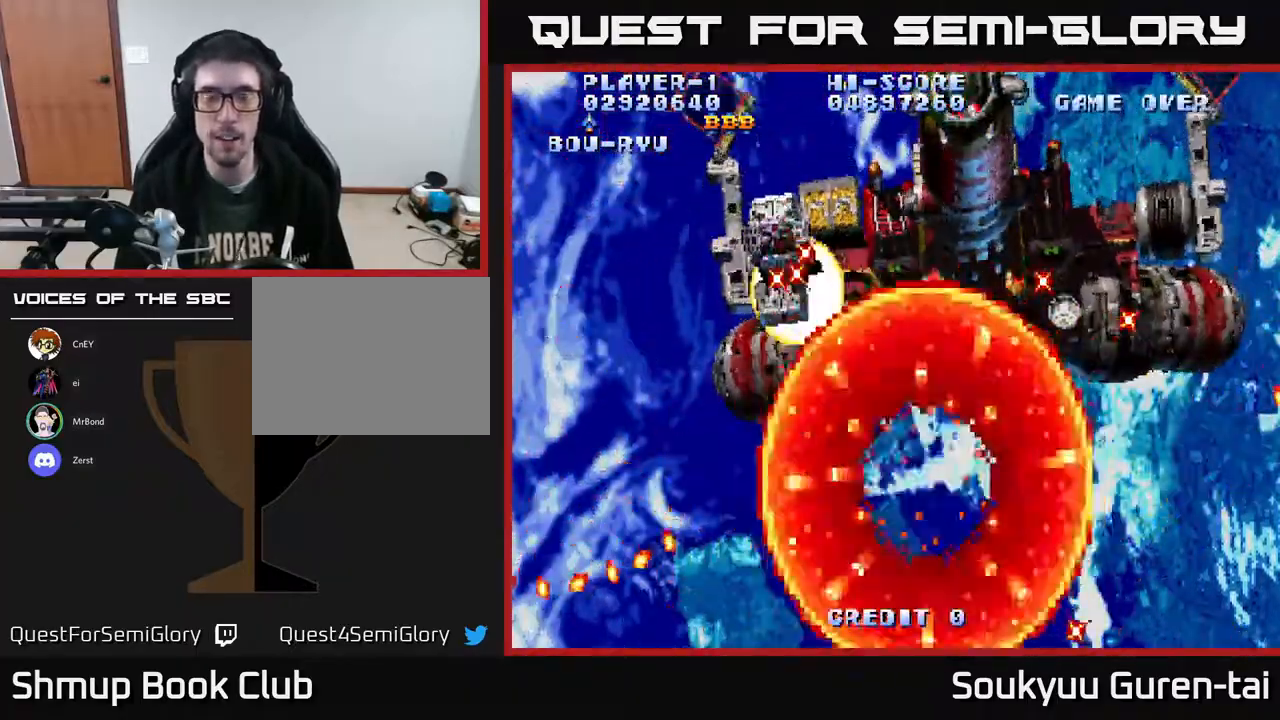
{"dt_ms": 500, "buttons": ["A"], "right_stick": "center", "events": [[150, "A", "up"], [217, "A", "down"], [333, "A", "up"], [417, "A", "down"]]}
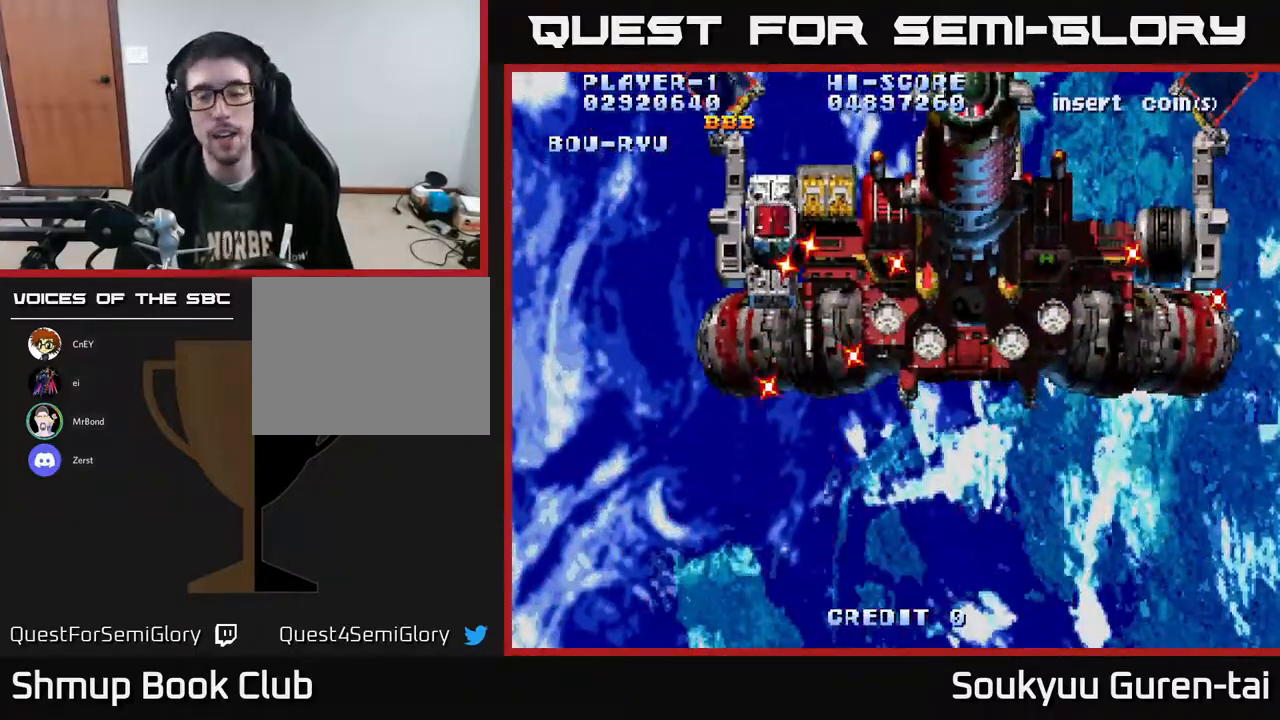
{"dt_ms": 500, "buttons": ["A"], "right_stick": "center", "events": [[300, "A", "up"], [400, "A", "down"], [483, "A", "up"], [500, "A", "down"]]}
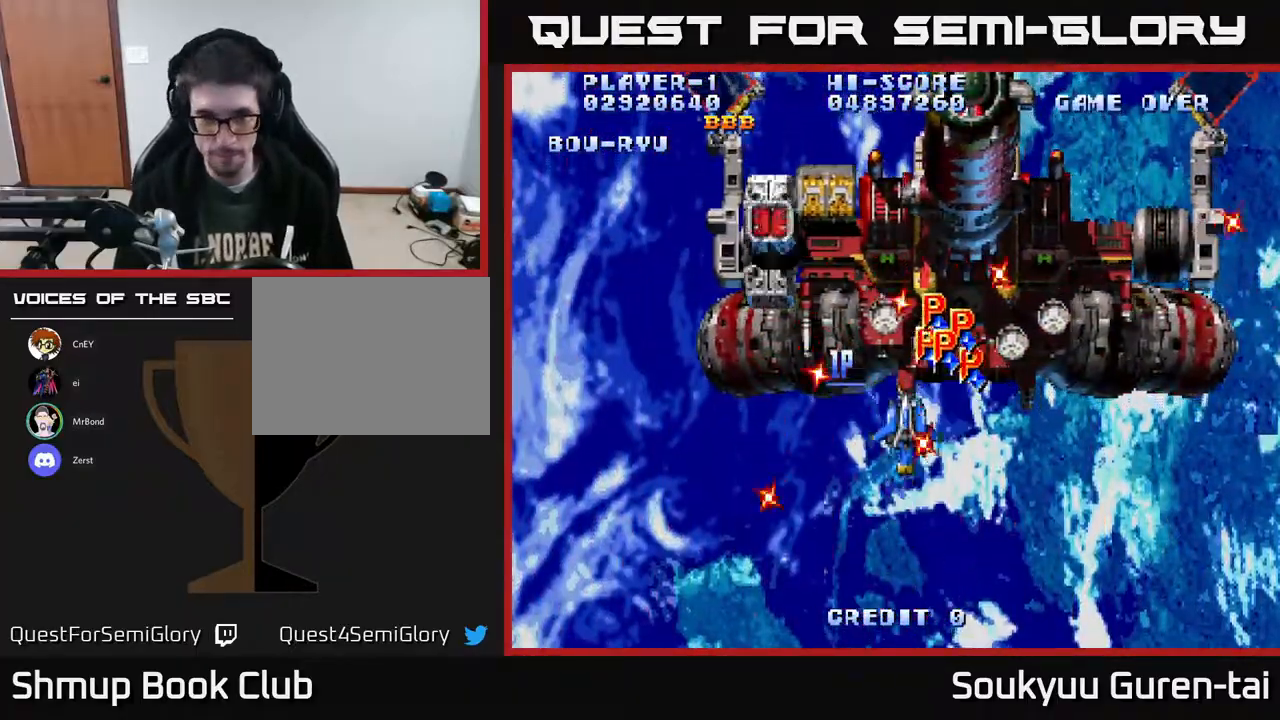
{"dt_ms": 500, "buttons": ["A", "DPAD_UP", "DPAD_RIGHT"], "right_stick": "center", "events": [[17, "A", "up"], [117, "DPAD_UP", "down"], [300, "A", "down"], [300, "DPAD_RIGHT", "down"], [433, "A", "up"], [500, "A", "down"]]}
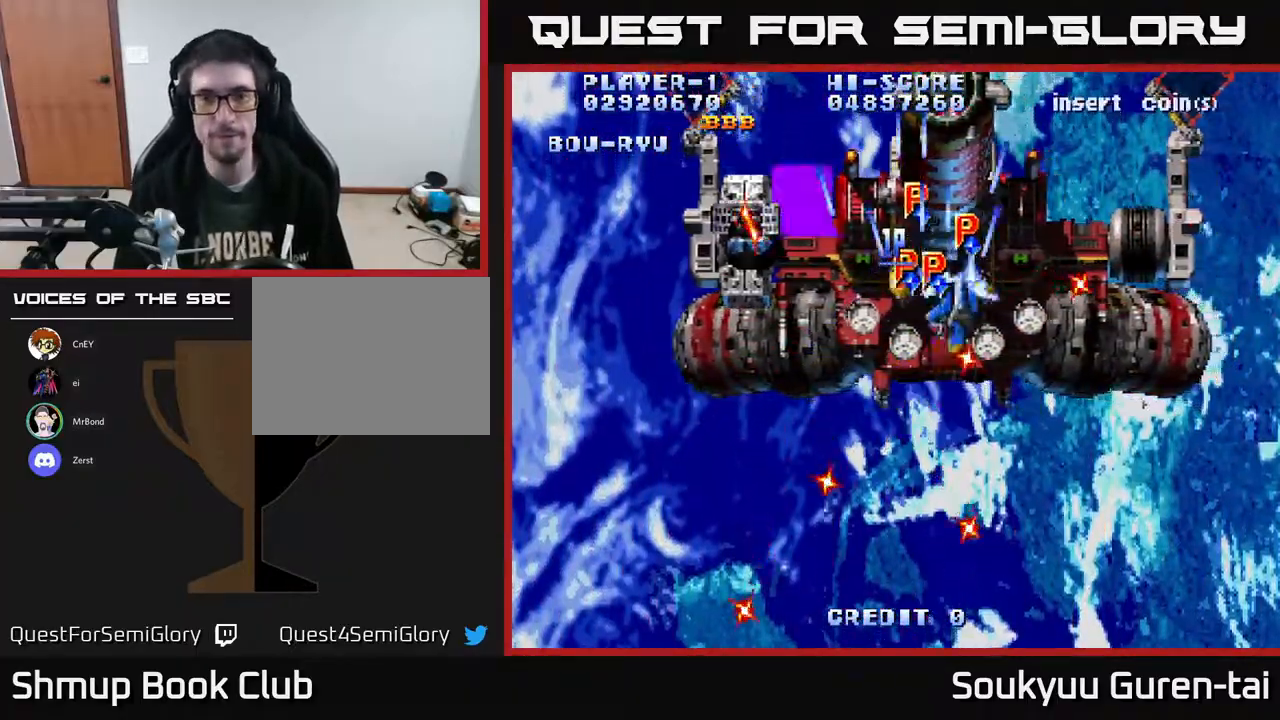
{"dt_ms": 500, "buttons": ["A", "DPAD_DOWN"], "right_stick": "center"}
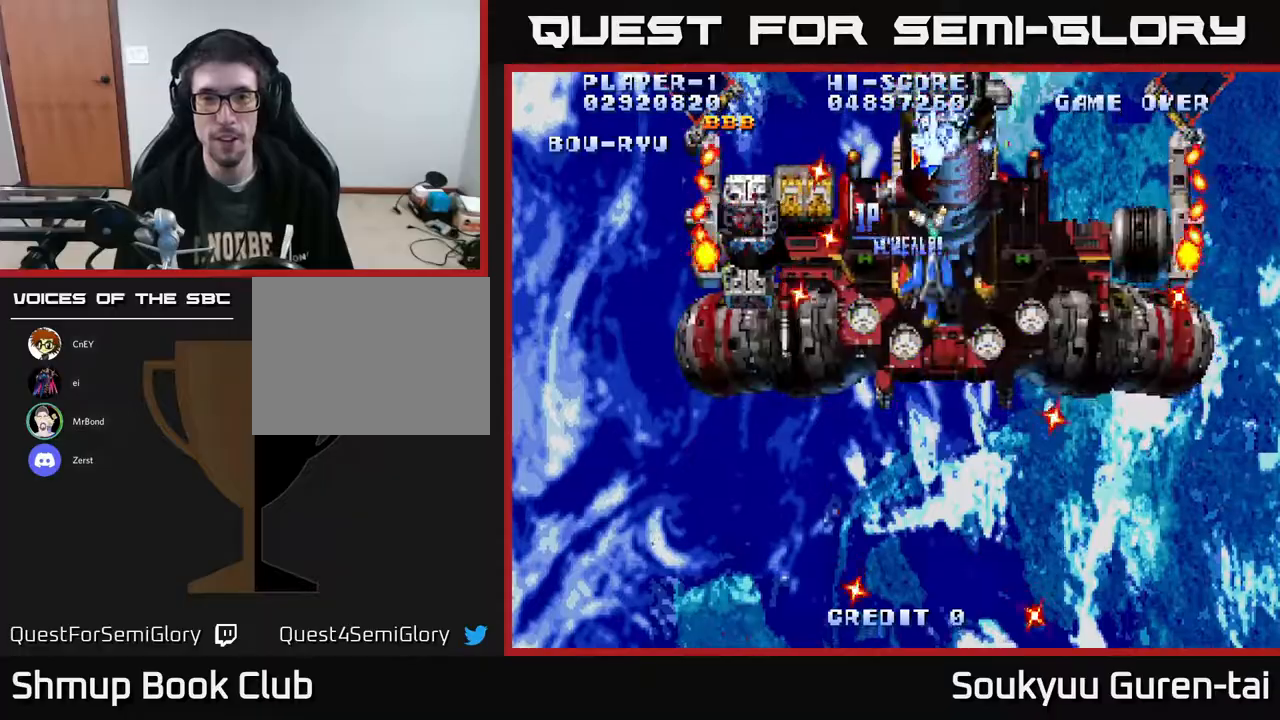
{"dt_ms": 500, "buttons": ["A", "DPAD_DOWN"], "right_stick": "center", "events": [[17, "A", "up"], [33, "DPAD_DOWN", "up"], [50, "DPAD_LEFT", "down"], [100, "A", "down"], [233, "DPAD_LEFT", "up"], [250, "DPAD_UP", "down"], [283, "DPAD_LEFT", "down"], [333, "DPAD_UP", "up"], [383, "A", "up"], [433, "DPAD_DOWN", "down"], [450, "A", "down"], [450, "DPAD_LEFT", "up"]]}
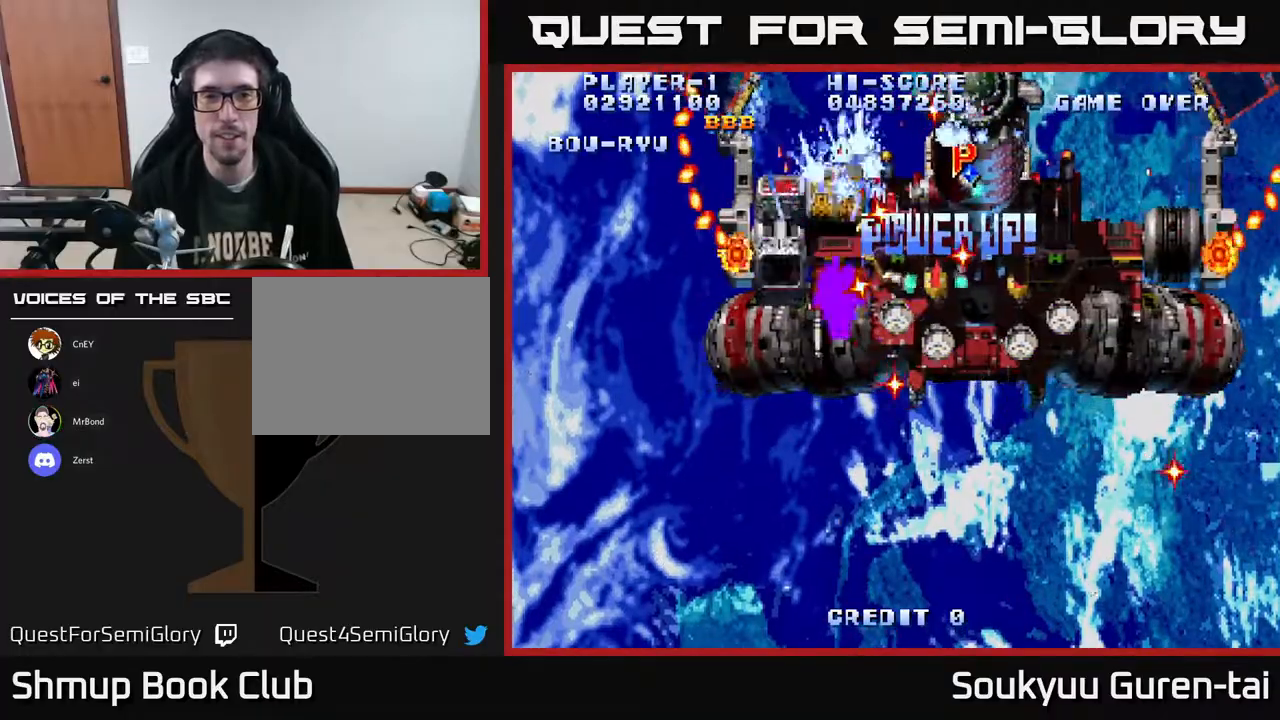
{"dt_ms": 500, "buttons": ["A", "DPAD_DOWN"], "right_stick": "center", "events": [[83, "A", "up"], [133, "A", "down"], [233, "A", "up"], [250, "DPAD_DOWN", "up"], [300, "A", "down"], [333, "DPAD_LEFT", "down"], [450, "DPAD_DOWN", "down"], [483, "DPAD_LEFT", "up"]]}
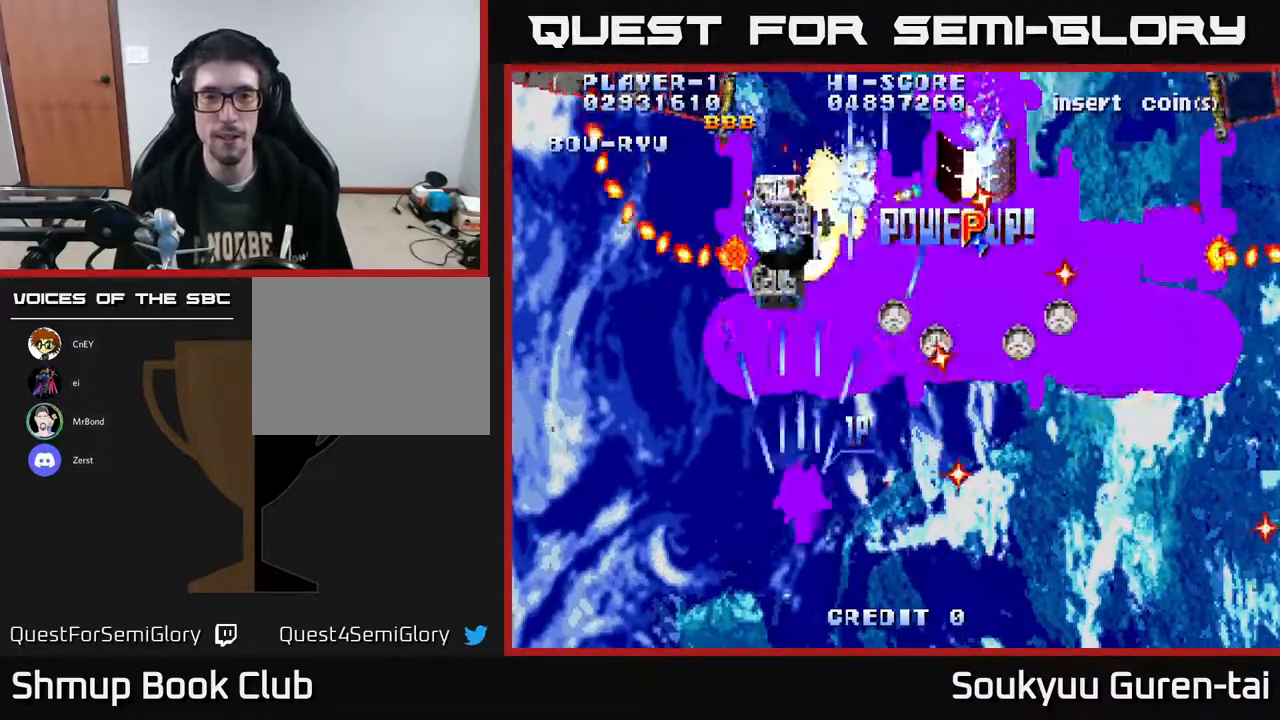
{"dt_ms": 500, "buttons": ["A", "DPAD_UP", "DPAD_RIGHT"], "right_stick": "center", "events": [[50, "DPAD_DOWN", "up"], [433, "DPAD_RIGHT", "down"], [433, "DPAD_UP", "down"]]}
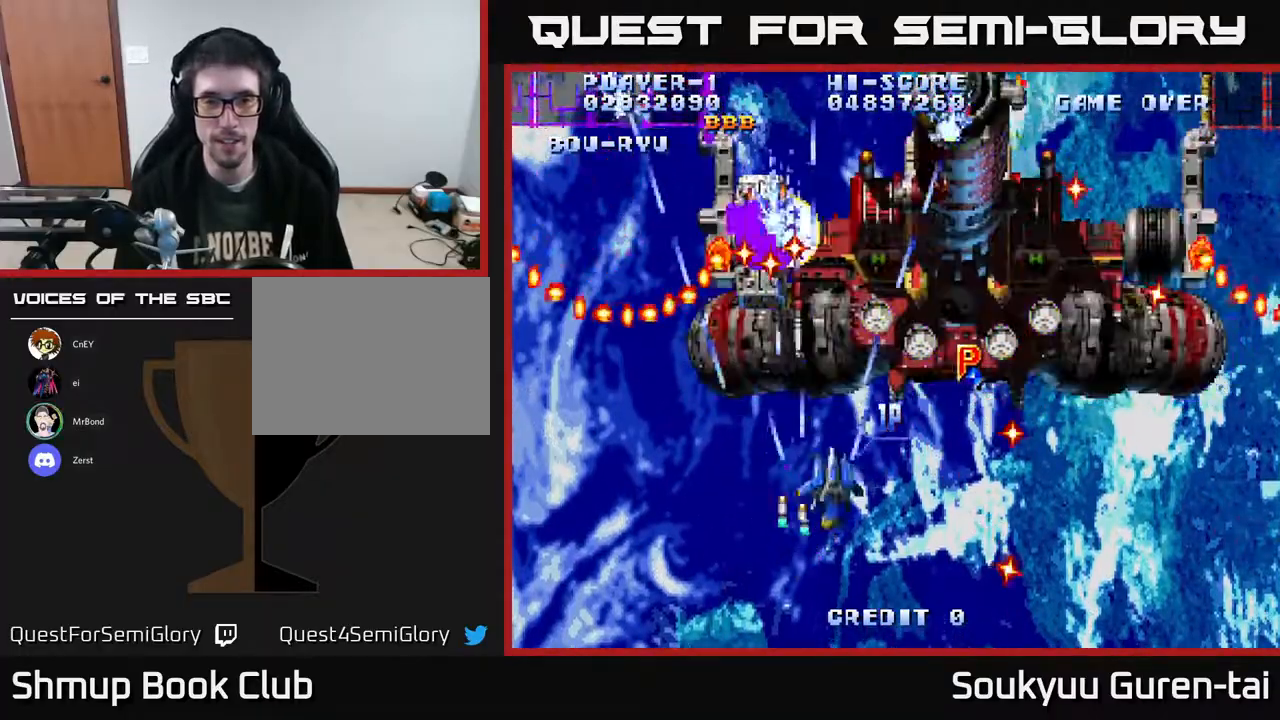
{"dt_ms": 500, "buttons": ["DPAD_LEFT"], "right_stick": "center", "events": [[100, "DPAD_UP", "up"], [200, "A", "up"], [300, "DPAD_DOWN", "down"], [333, "DPAD_RIGHT", "up"], [367, "DPAD_DOWN", "up"], [367, "DPAD_LEFT", "down"]]}
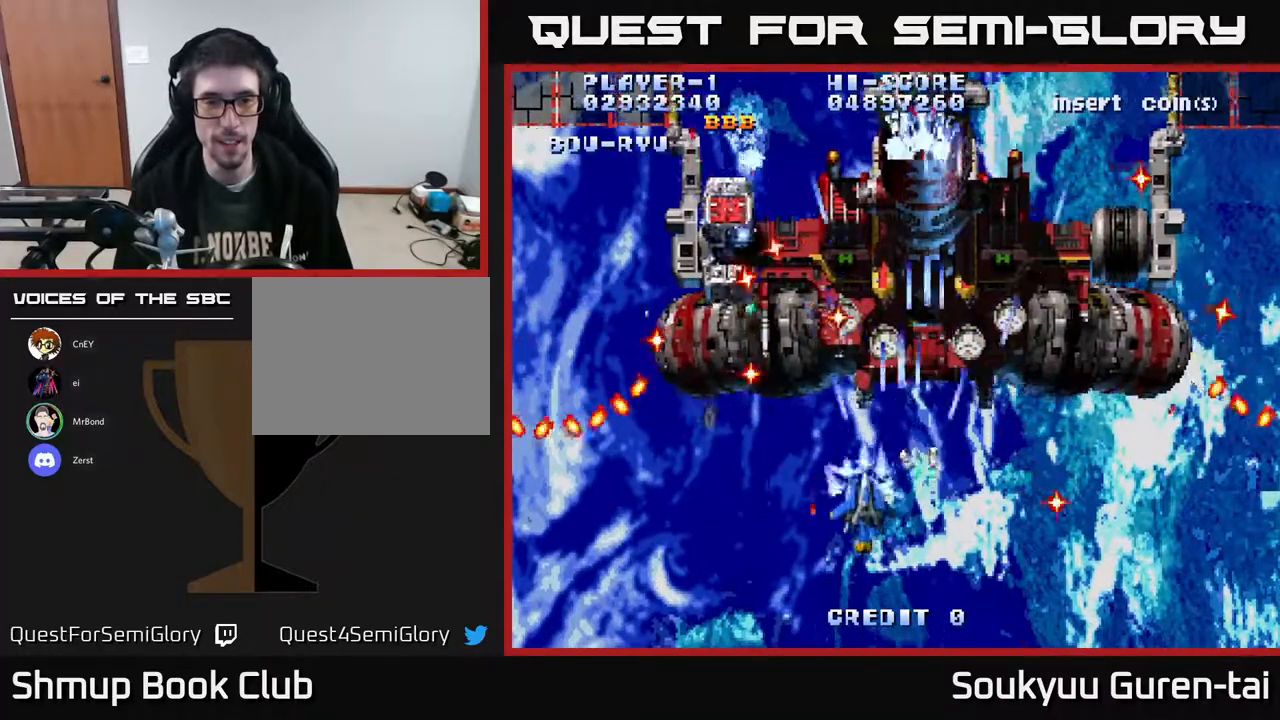
{"dt_ms": 500, "buttons": ["A", "DPAD_UP", "DPAD_LEFT"], "right_stick": "center", "events": [[33, "DPAD_DOWN", "down"], [150, "A", "down"], [200, "DPAD_DOWN", "up"], [300, "DPAD_LEFT", "up"], [450, "DPAD_UP", "down"], [467, "DPAD_LEFT", "down"]]}
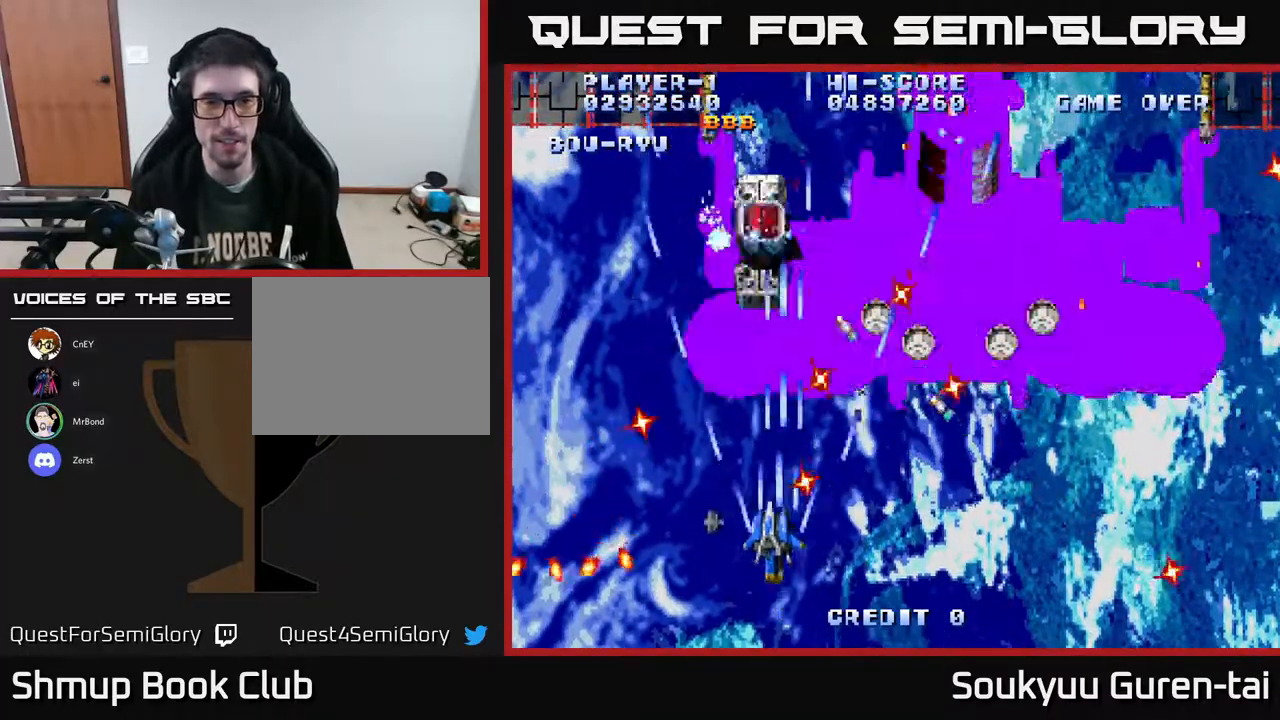
{"dt_ms": 500, "buttons": ["A", "DPAD_LEFT"], "right_stick": "center", "events": [[17, "A", "up"], [50, "A", "down"], [83, "DPAD_LEFT", "up"], [200, "DPAD_LEFT", "down"], [233, "DPAD_UP", "up"], [283, "A", "up"], [317, "DPAD_UP", "down"], [350, "A", "down"], [417, "DPAD_UP", "up"]]}
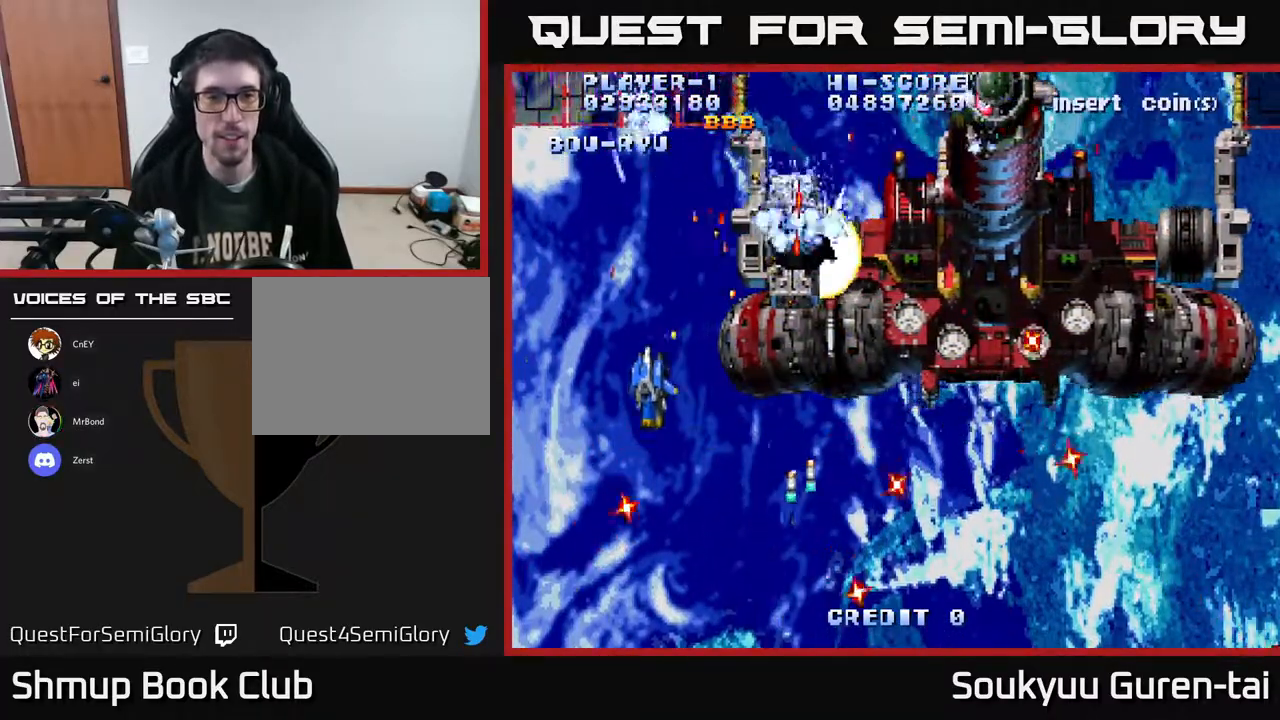
{"dt_ms": 500, "buttons": [], "right_stick": "center", "events": [[67, "A", "up"], [67, "DPAD_UP", "down"], [83, "DPAD_LEFT", "up"], [133, "A", "down"], [183, "DPAD_UP", "up"], [217, "A", "up"], [317, "A", "down"], [367, "A", "up"]]}
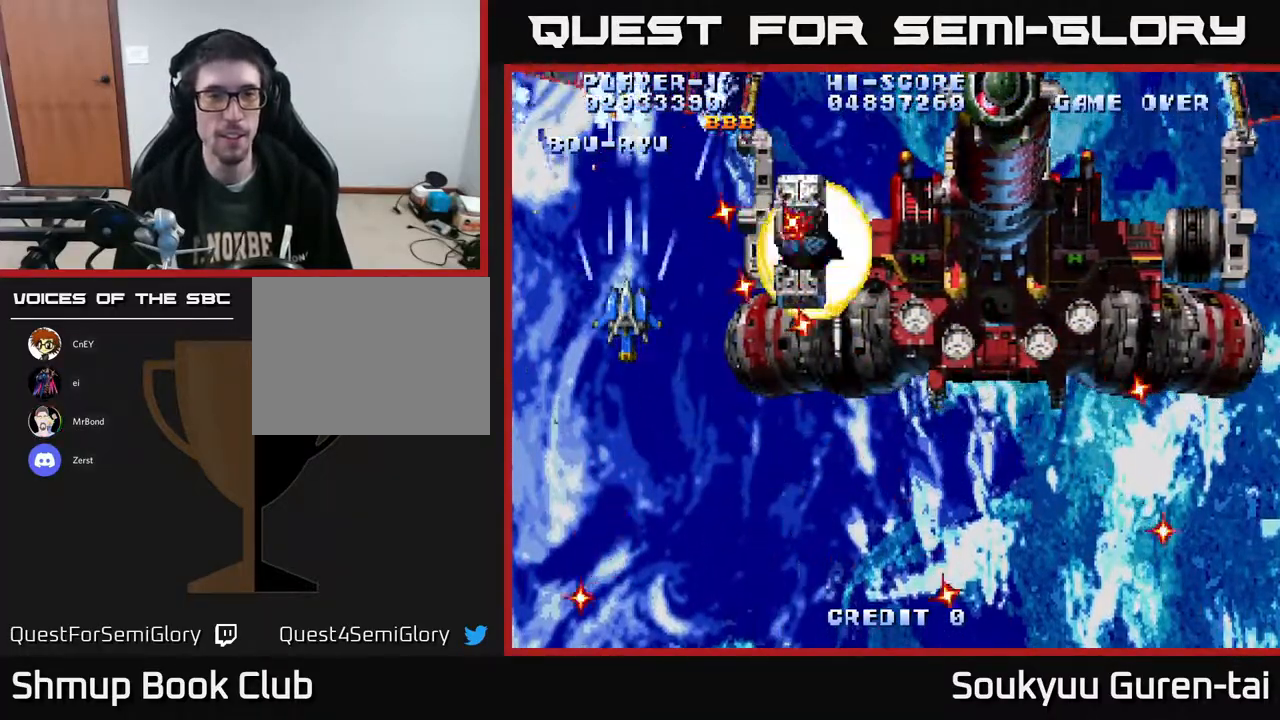
{"dt_ms": 500, "buttons": ["A"], "right_stick": "center", "events": [[250, "A", "down"], [267, "DPAD_LEFT", "down"], [333, "A", "up"], [367, "DPAD_DOWN", "down"], [400, "A", "down"], [417, "DPAD_LEFT", "up"], [467, "DPAD_DOWN", "up"]]}